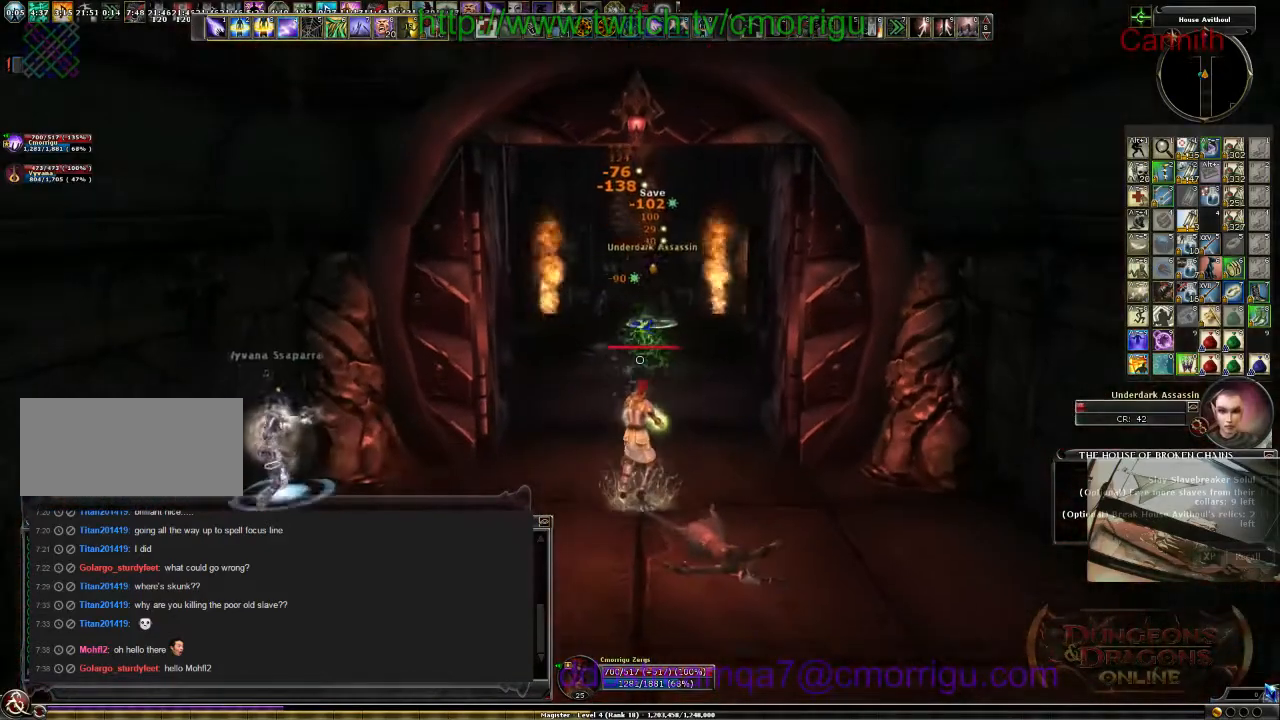
Gameplay with keyboard; each line is a JSON object with the keys held at the frame after it. "events" lists presses ("down") and releases ("up") of ".", "/", "0", "1", "2", "3", "4", "5", "6", "7", "8", "9", "a", "b", "backslash", "backspace", "c", "caps_lock", "comma", "ctrl_l", "ctrl_r", "d", "e", "equals", "escape", "f", "f1", "f10", "f11", "f12", "f2", "f3", "f4", "f5", "f6", "f7", "f8", "f9", "g", "h", "i", "j", "k", "l", "lbracket", "m", "minus", "n", "o", "p", "q", "quote", "r", "rbracket", "return", "s", "semicolon", "shift_l", "shift_r", "space", "t", "tab", "tilde", "u", "v", "w", "x", "y" and "z" between this image and that frame as [ms after this image, input, new state], when the widget could be followed in between. No other keys are recorded. Mouse input is not recorded.
{"keys": ["s"], "events": []}
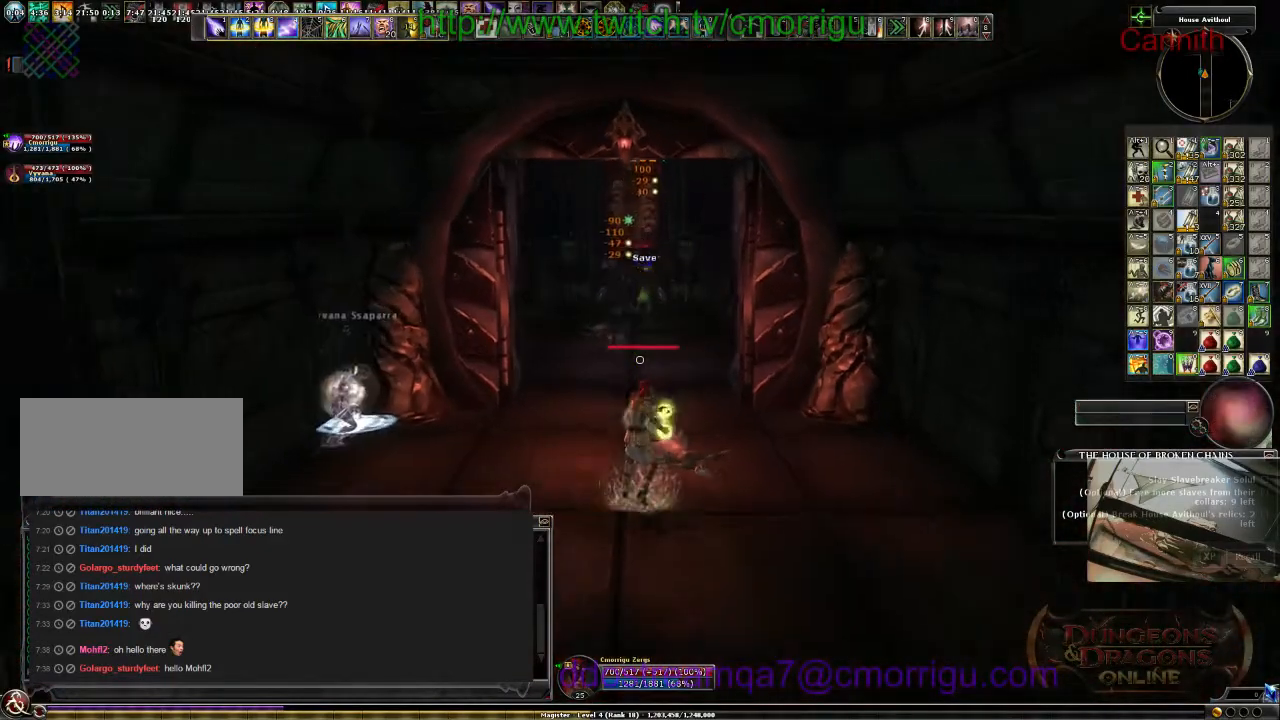
{"keys": ["s"], "events": []}
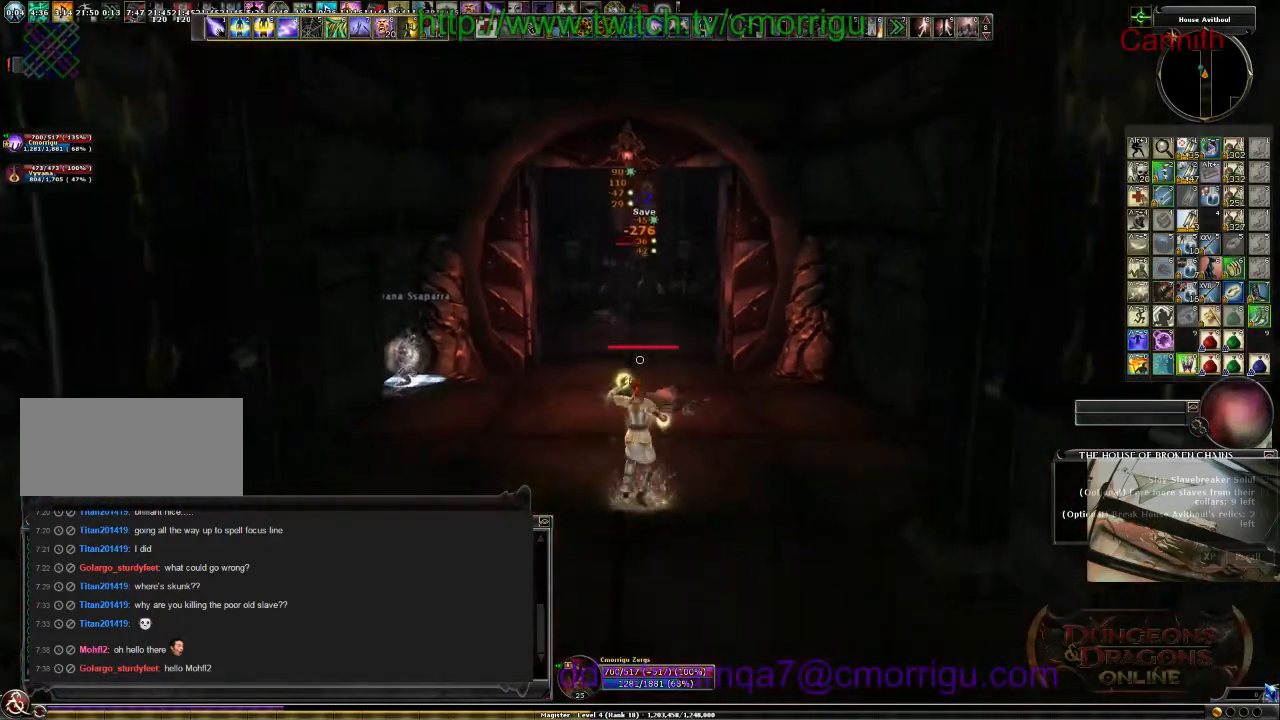
{"keys": ["w"], "events": [[200, "s", "up"], [467, "w", "down"]]}
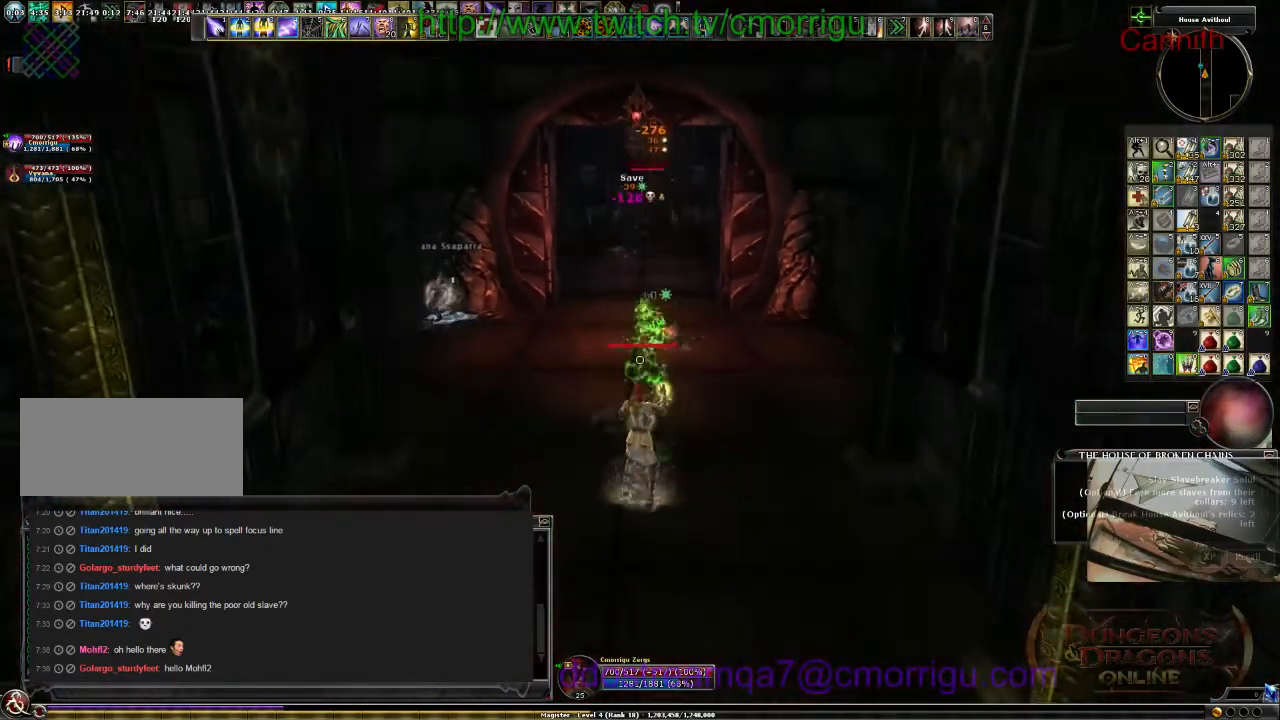
{"keys": [], "events": [[434, "w", "up"]]}
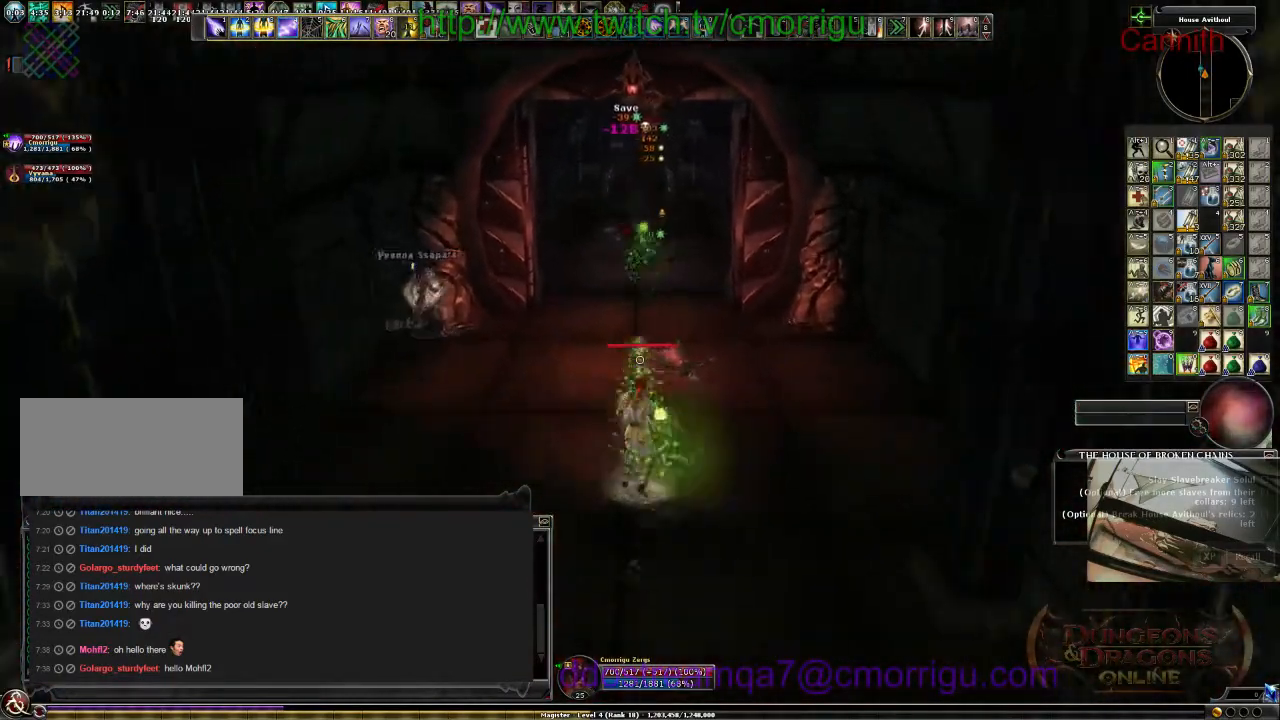
{"keys": ["w"], "events": [[434, "w", "down"]]}
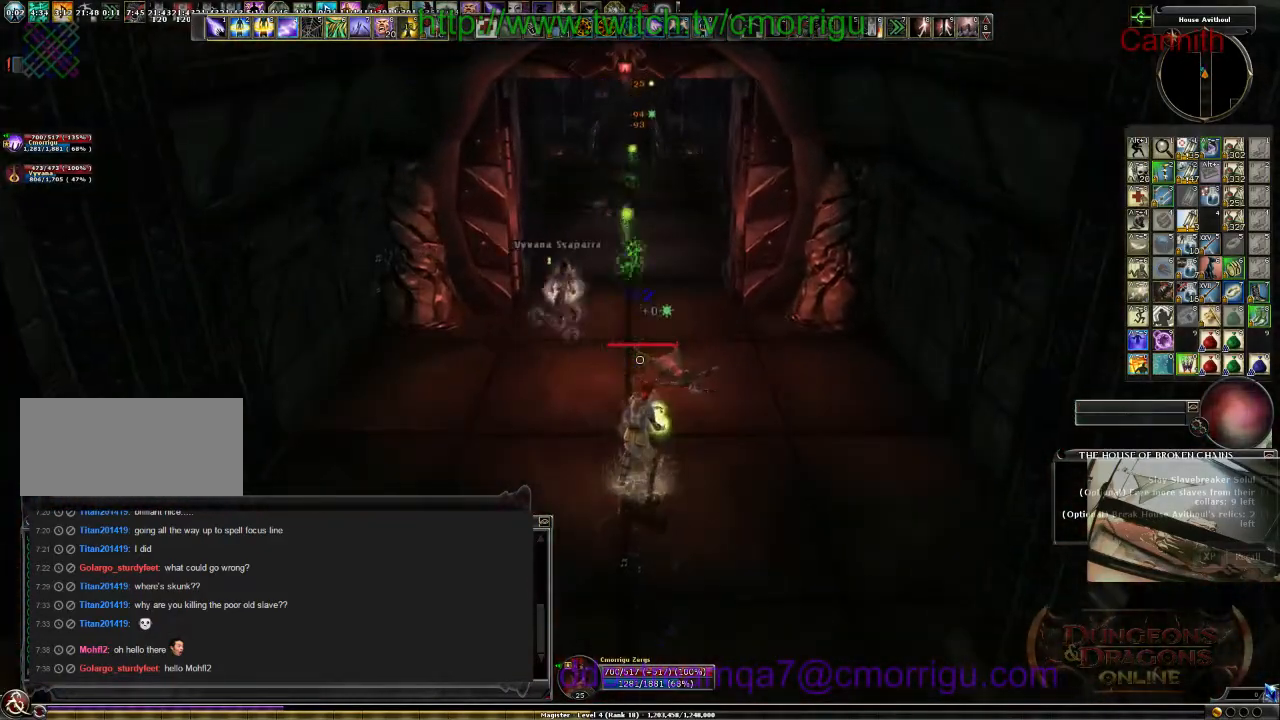
{"keys": ["w"], "events": []}
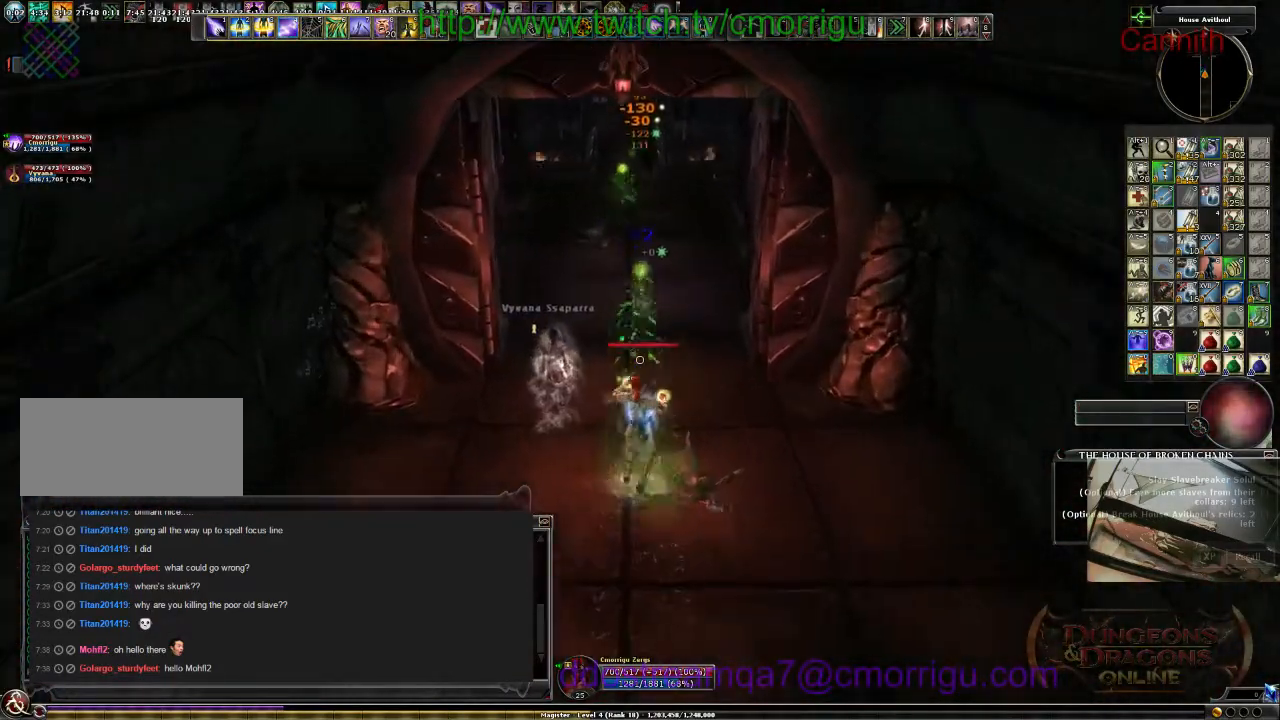
{"keys": ["w"], "events": []}
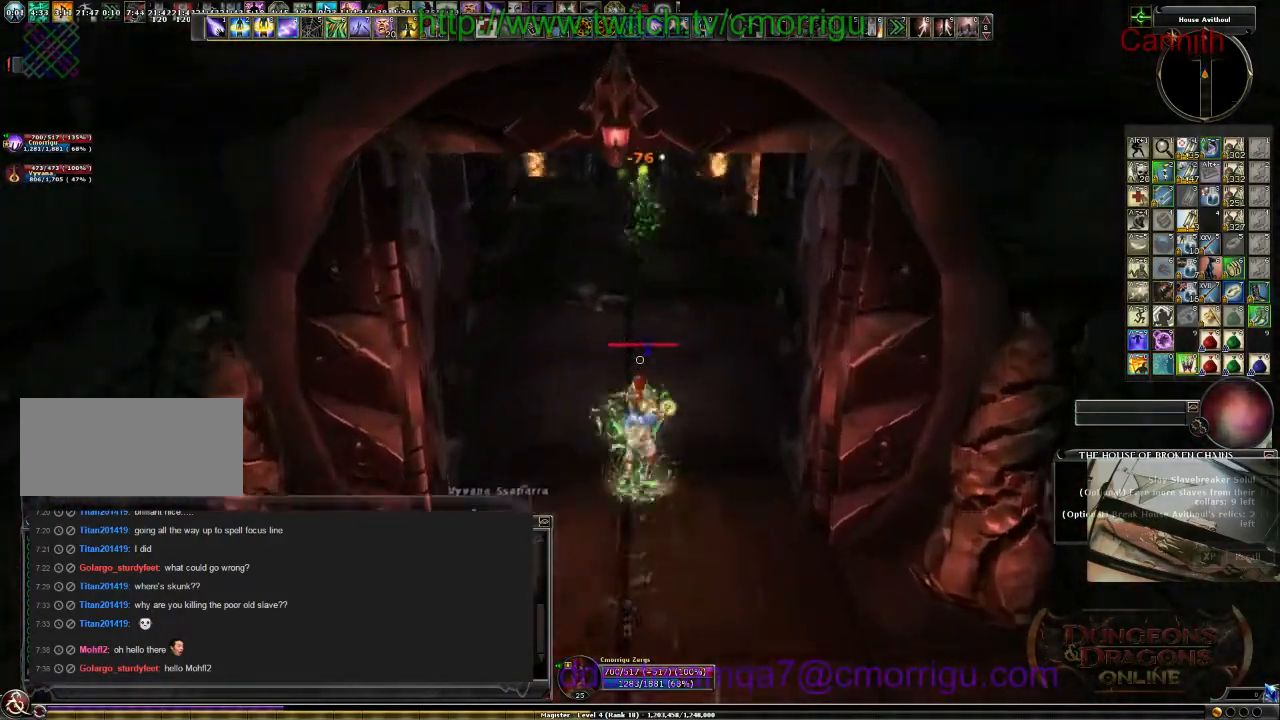
{"keys": ["w"], "events": []}
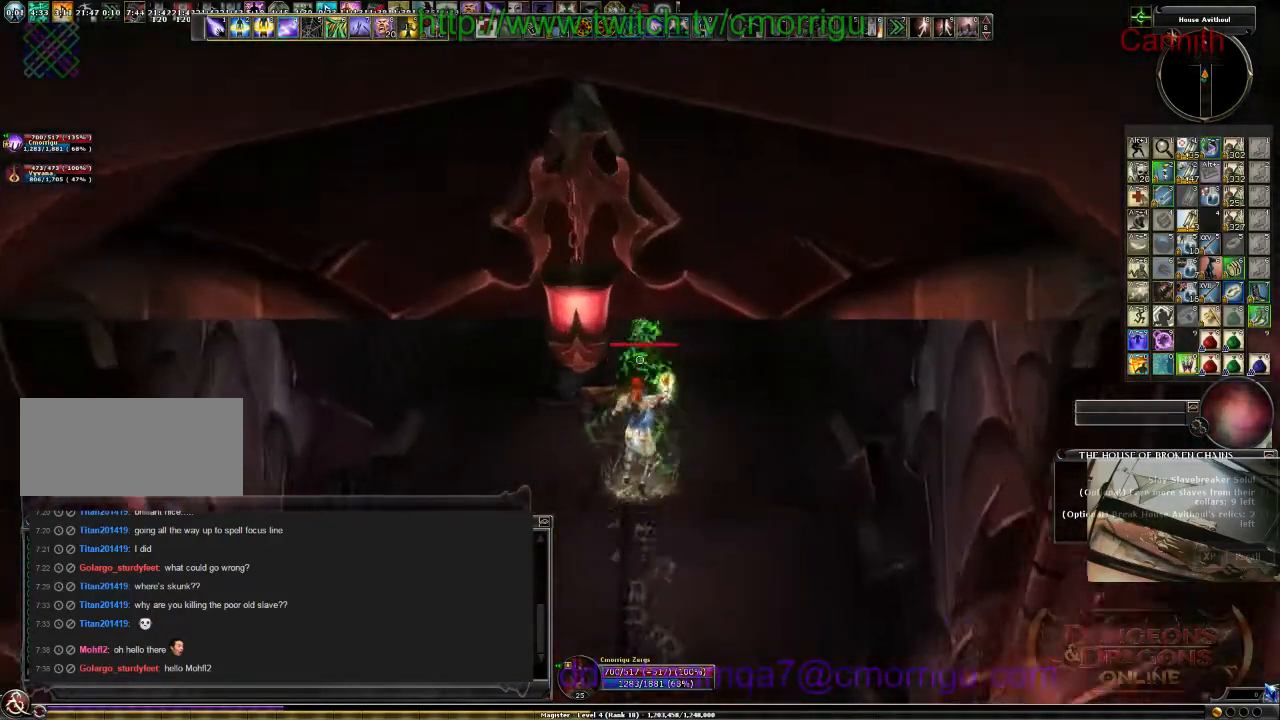
{"keys": [], "events": [[300, "w", "up"]]}
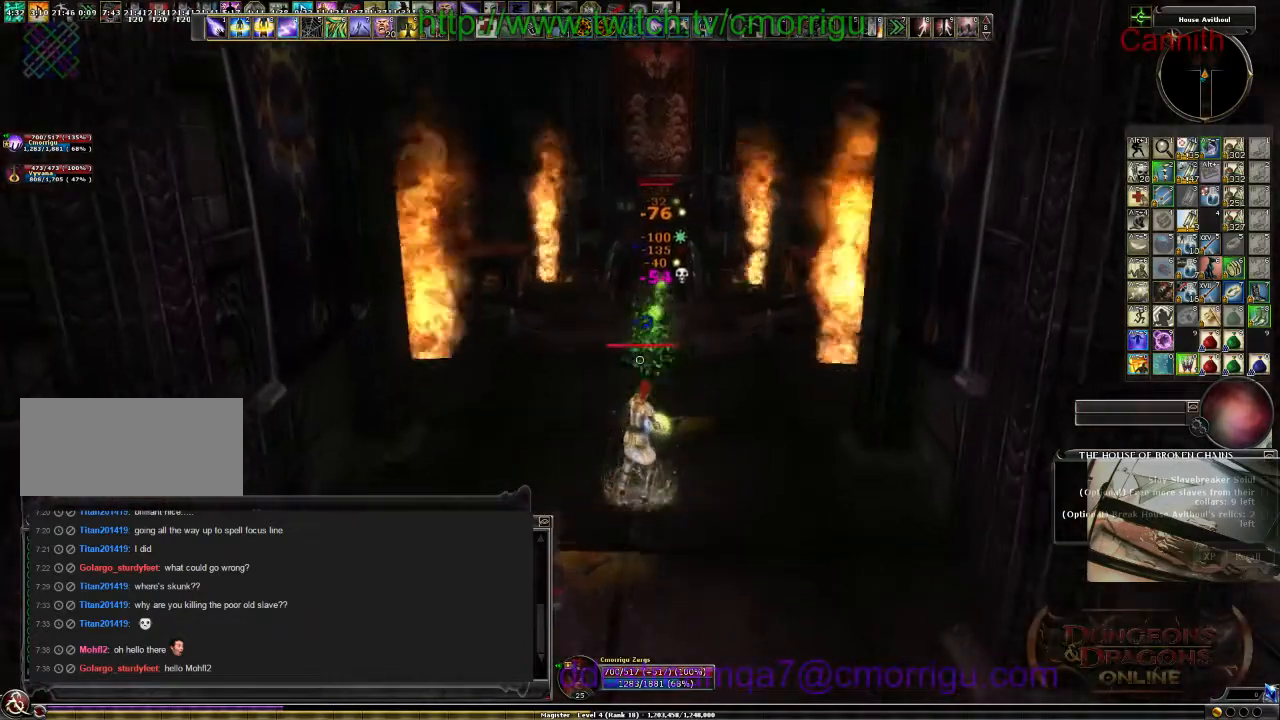
{"keys": ["w"], "events": [[267, "w", "down"]]}
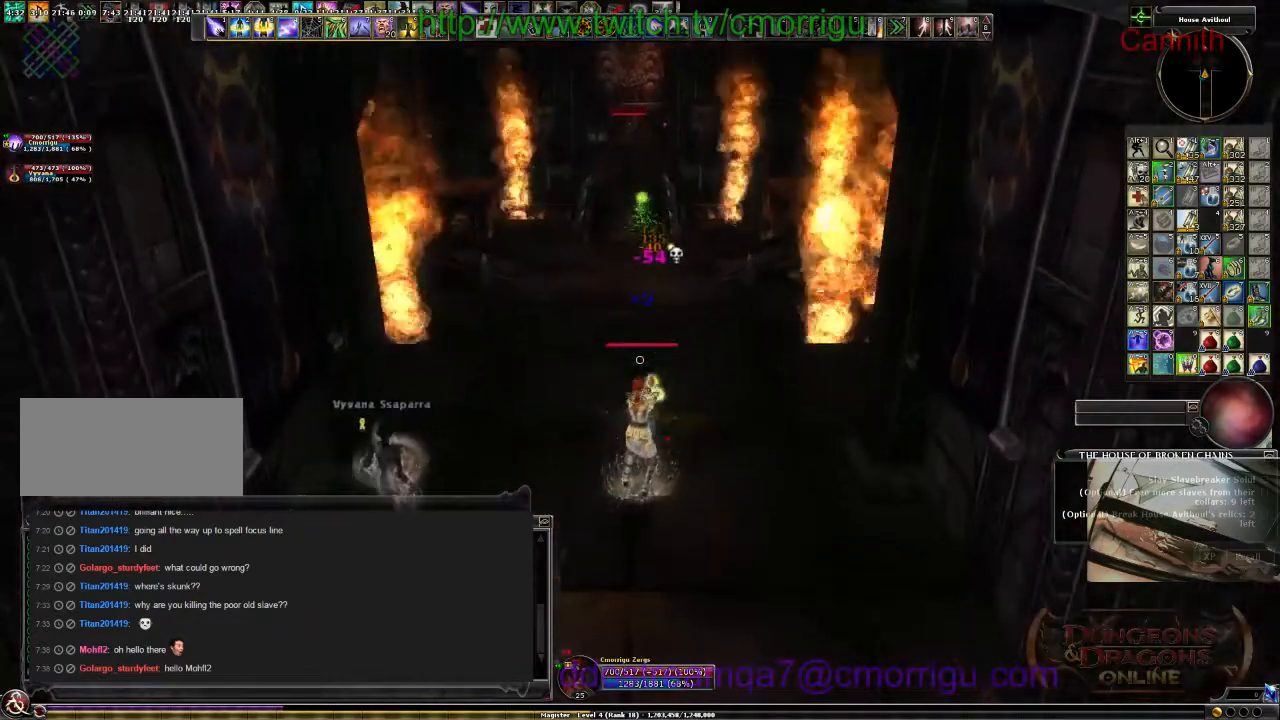
{"keys": ["w"], "events": []}
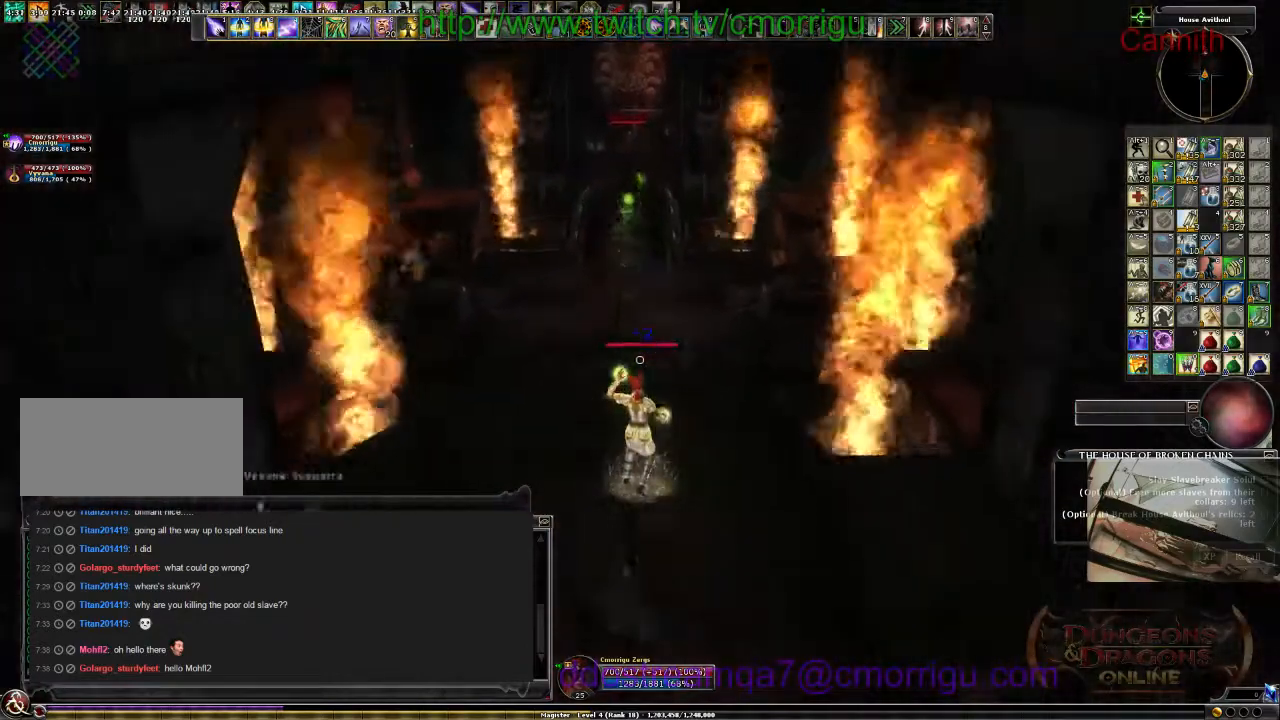
{"keys": [], "events": [[200, "w", "up"]]}
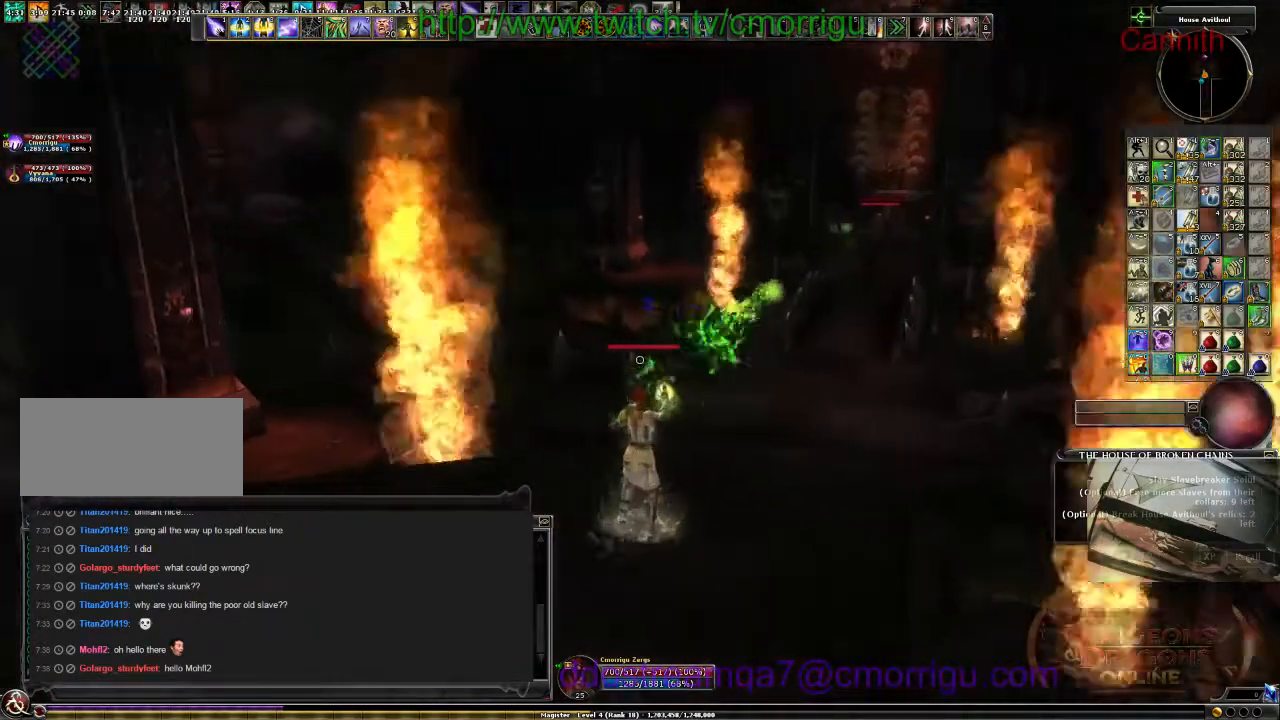
{"keys": [], "events": []}
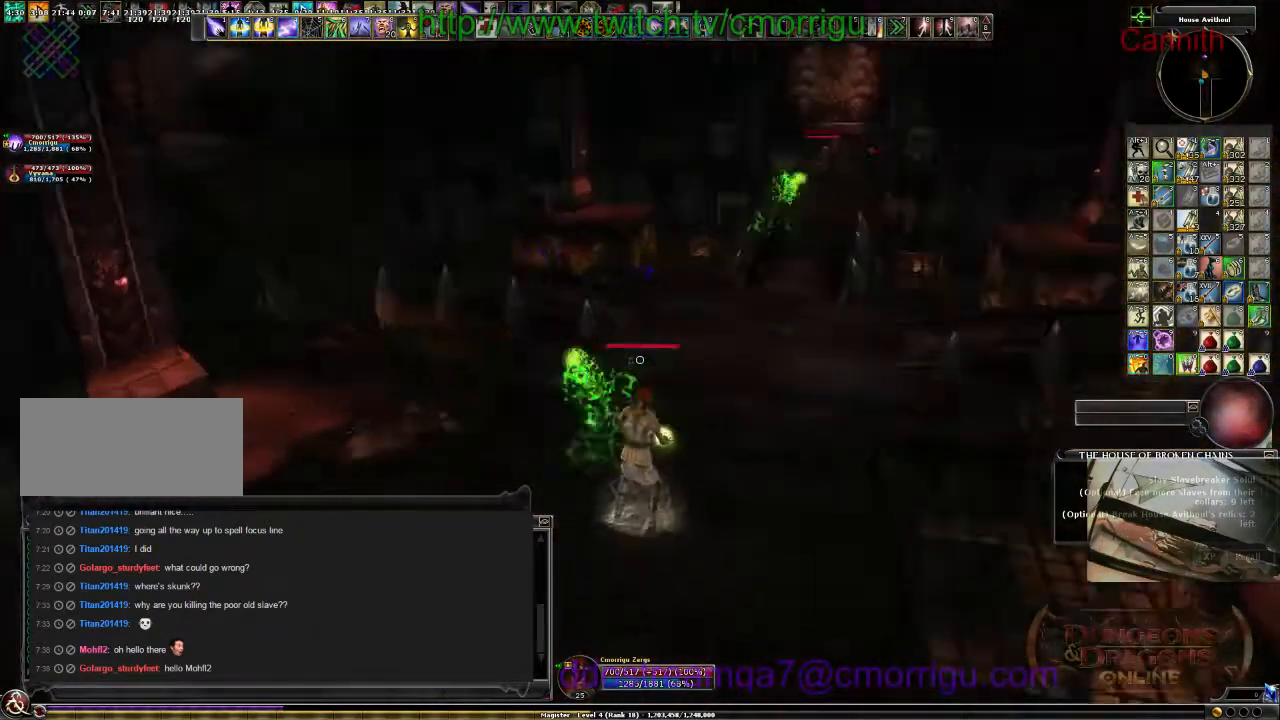
{"keys": ["w"], "events": [[34, "w", "down"]]}
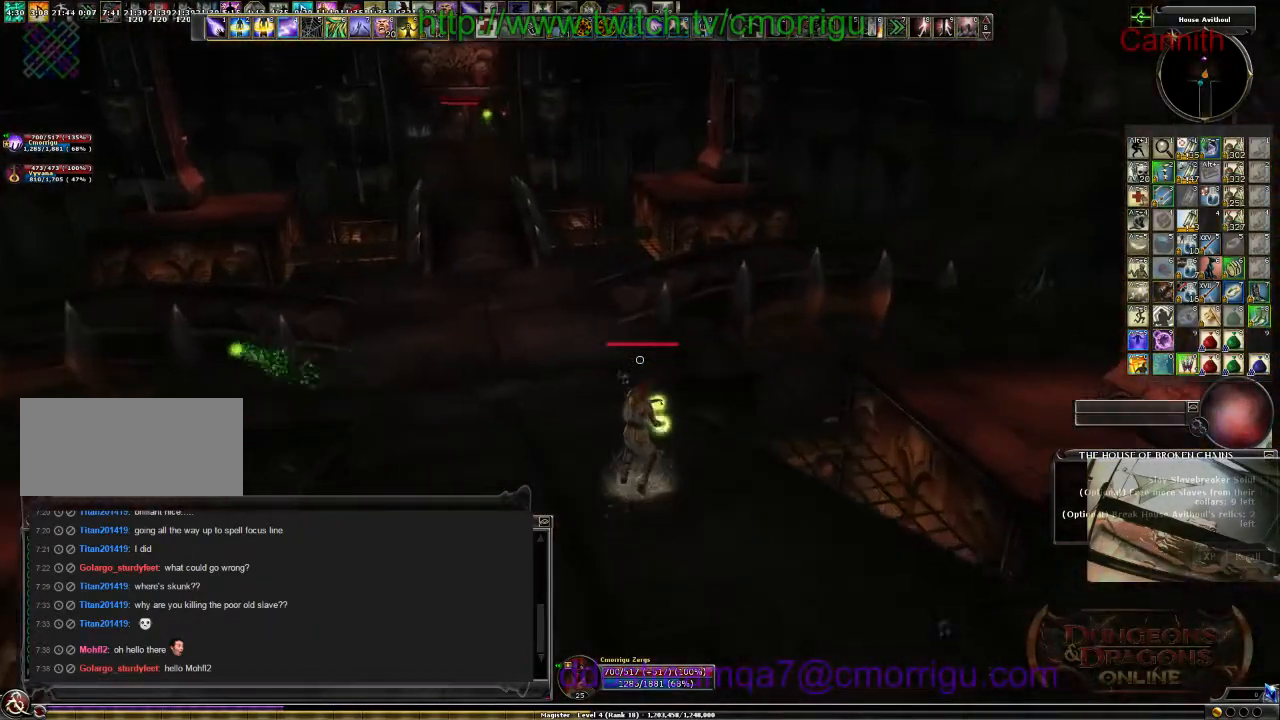
{"keys": ["w"], "events": [[100, "a", "down"], [267, "a", "up"]]}
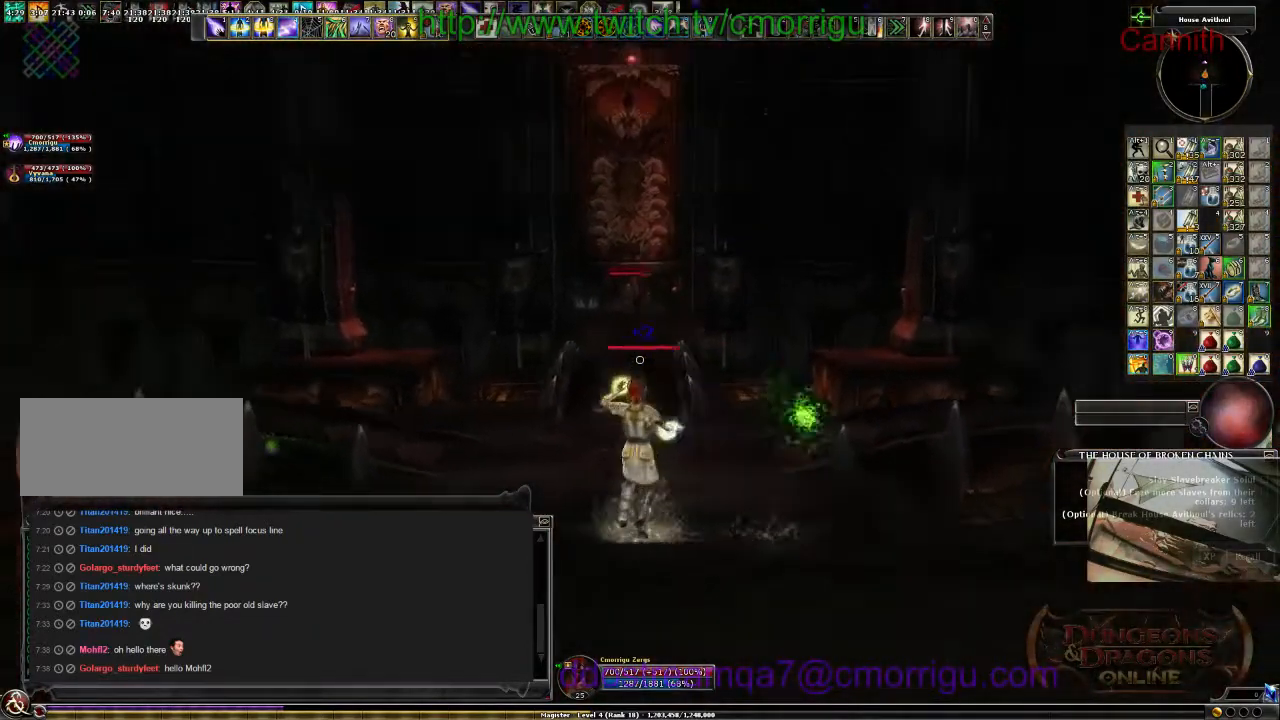
{"keys": ["w"], "events": [[300, "tab", "down"], [467, "tab", "up"]]}
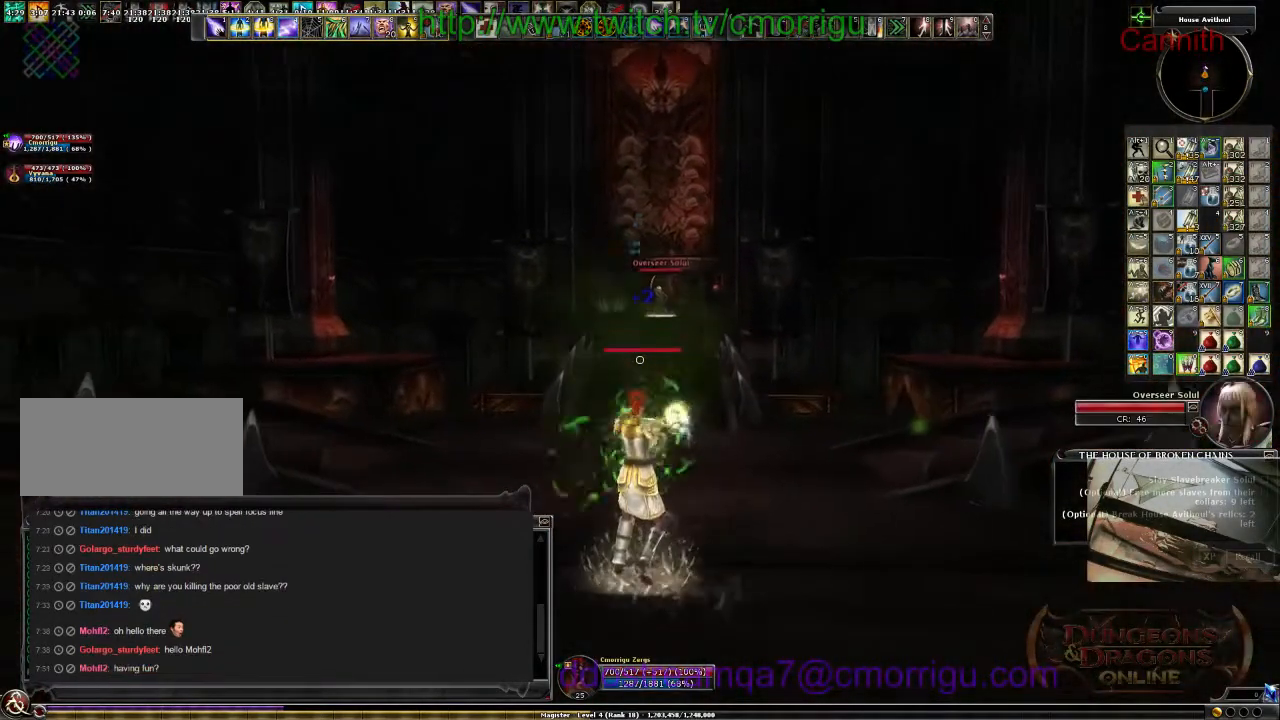
{"keys": ["w"], "events": []}
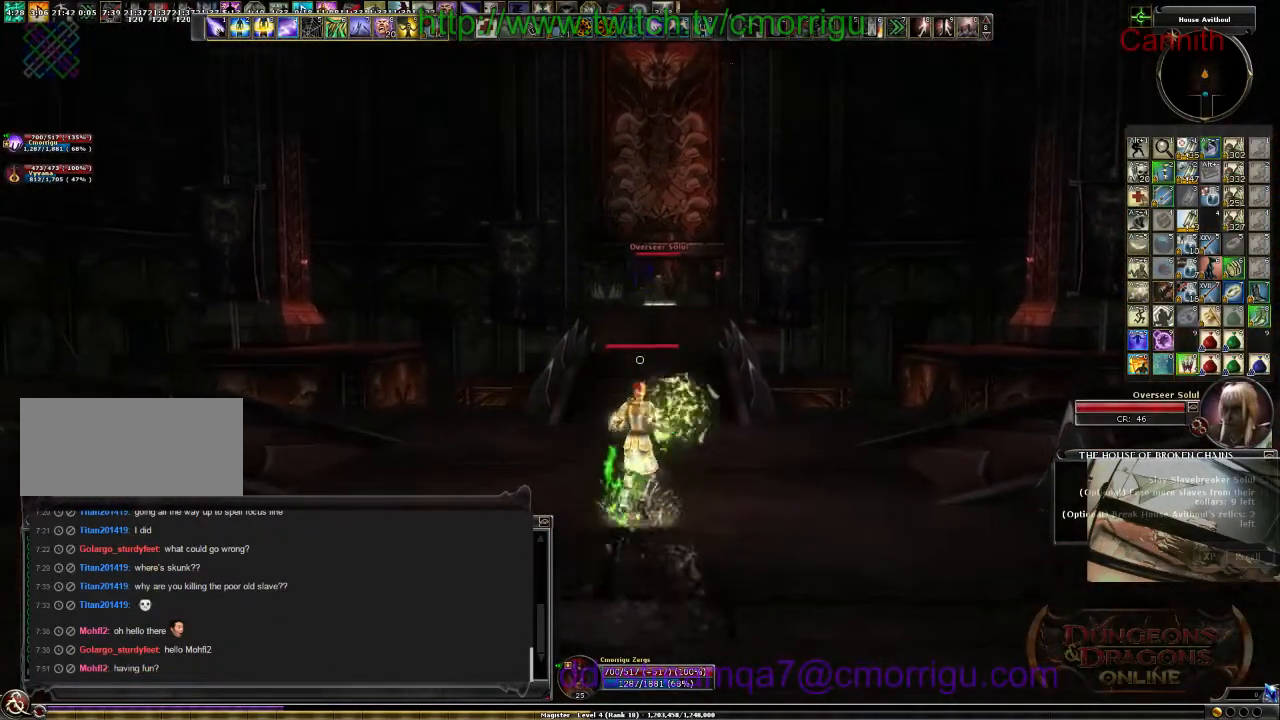
{"keys": [], "events": [[334, "w", "up"]]}
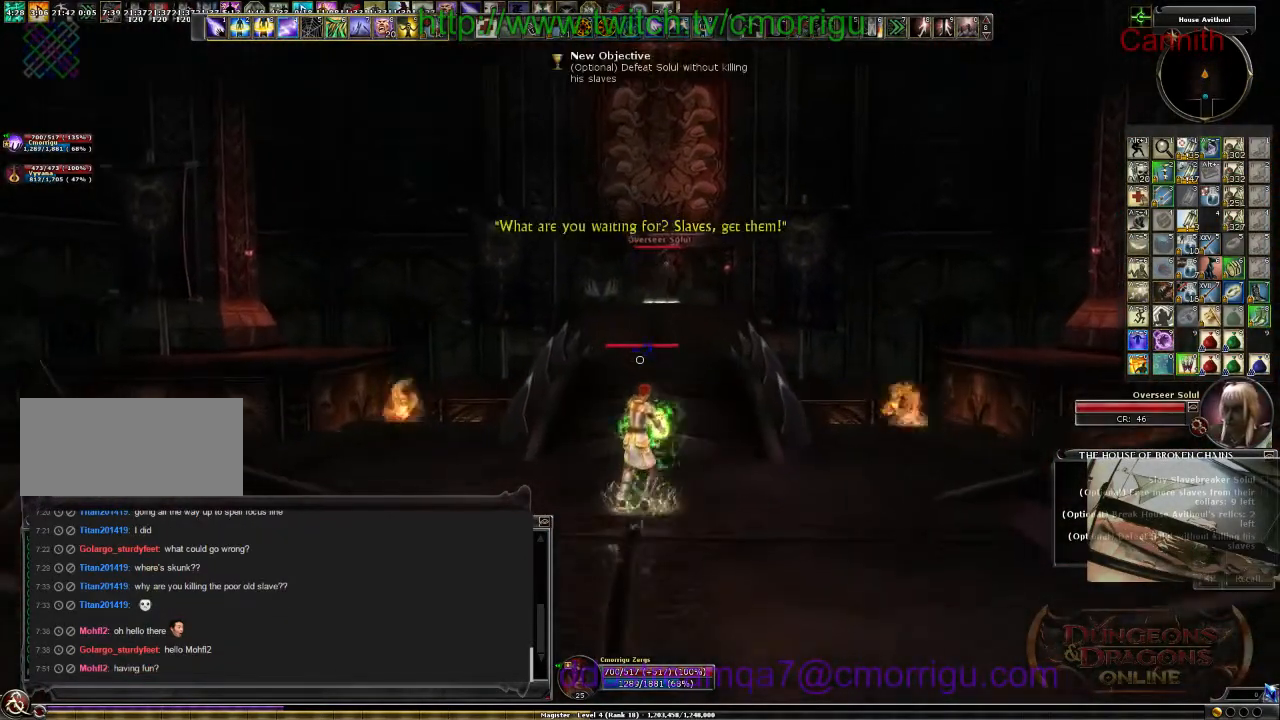
{"keys": ["s"], "events": [[400, "s", "down"]]}
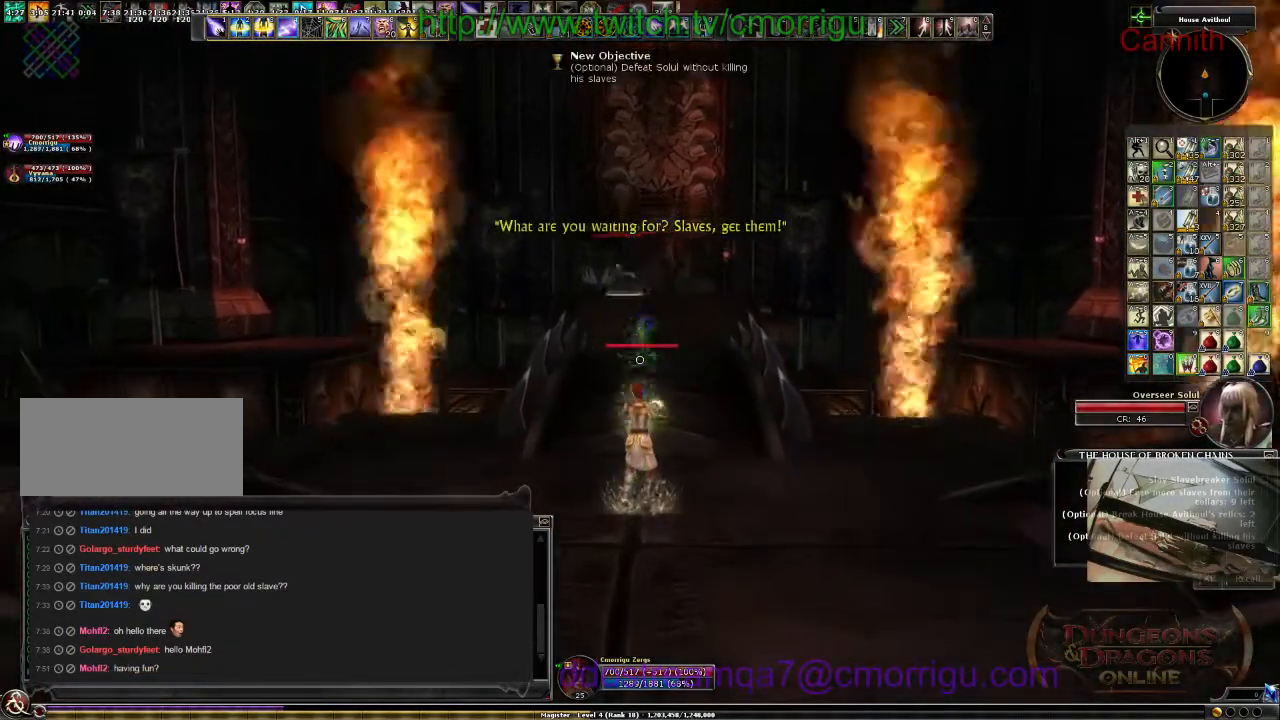
{"keys": [], "events": [[400, "s", "up"]]}
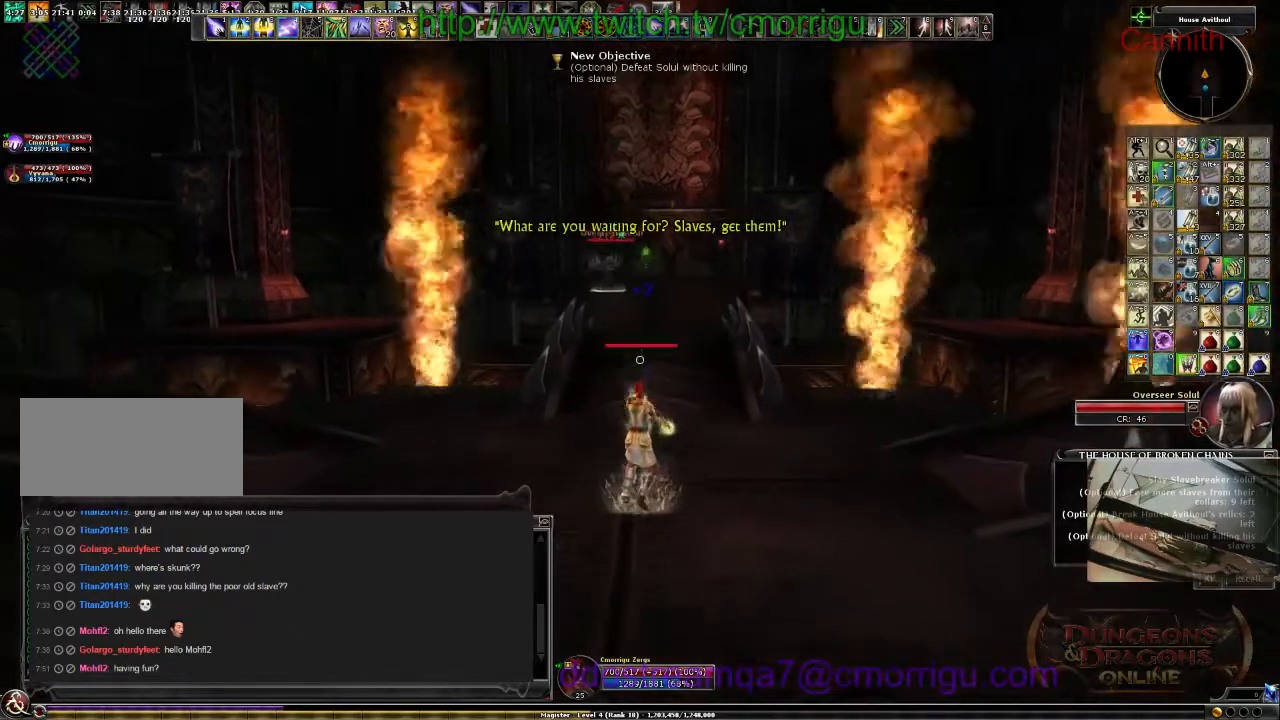
{"keys": [], "events": []}
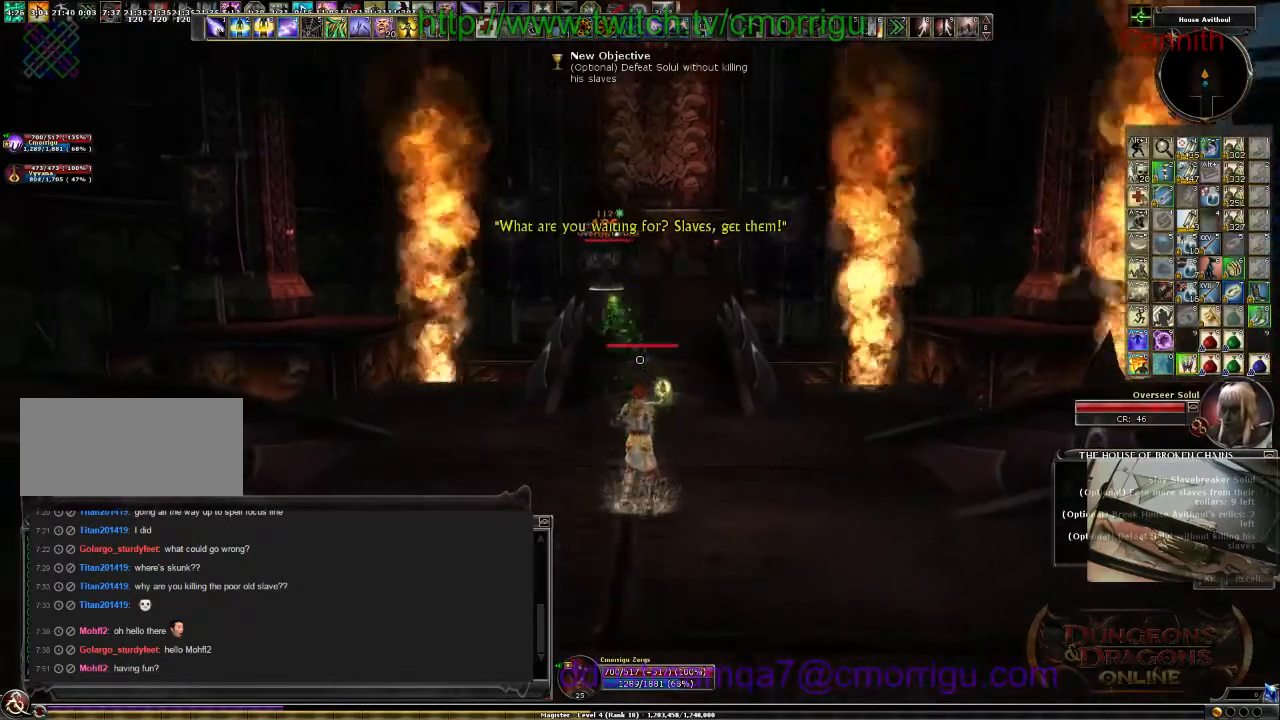
{"keys": ["w"], "events": [[234, "w", "down"]]}
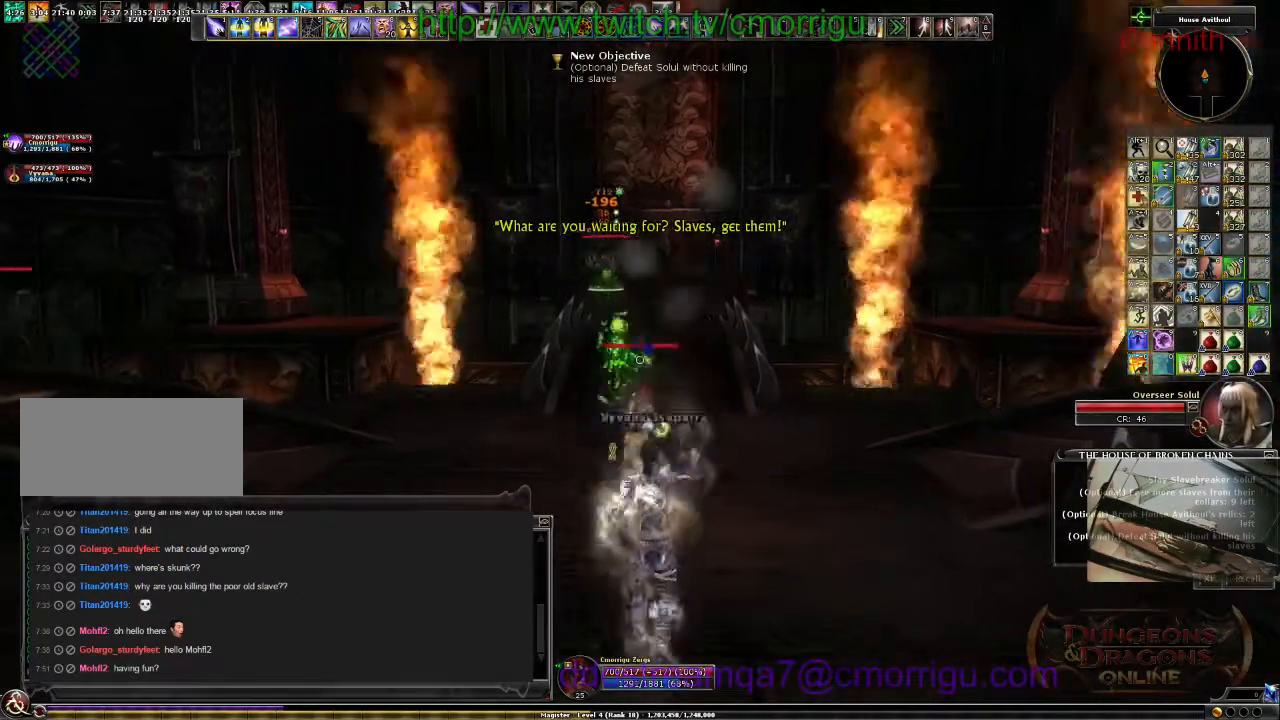
{"keys": [], "events": [[434, "w", "up"]]}
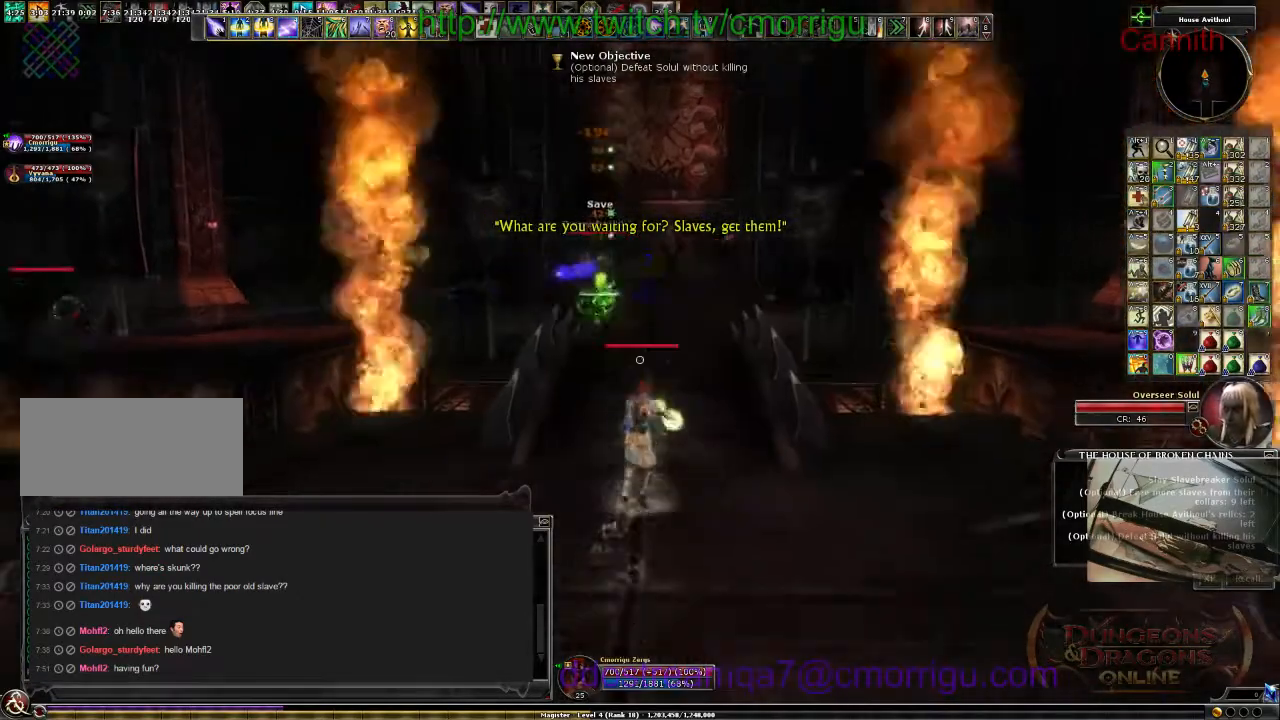
{"keys": ["s"], "events": [[134, "s", "down"]]}
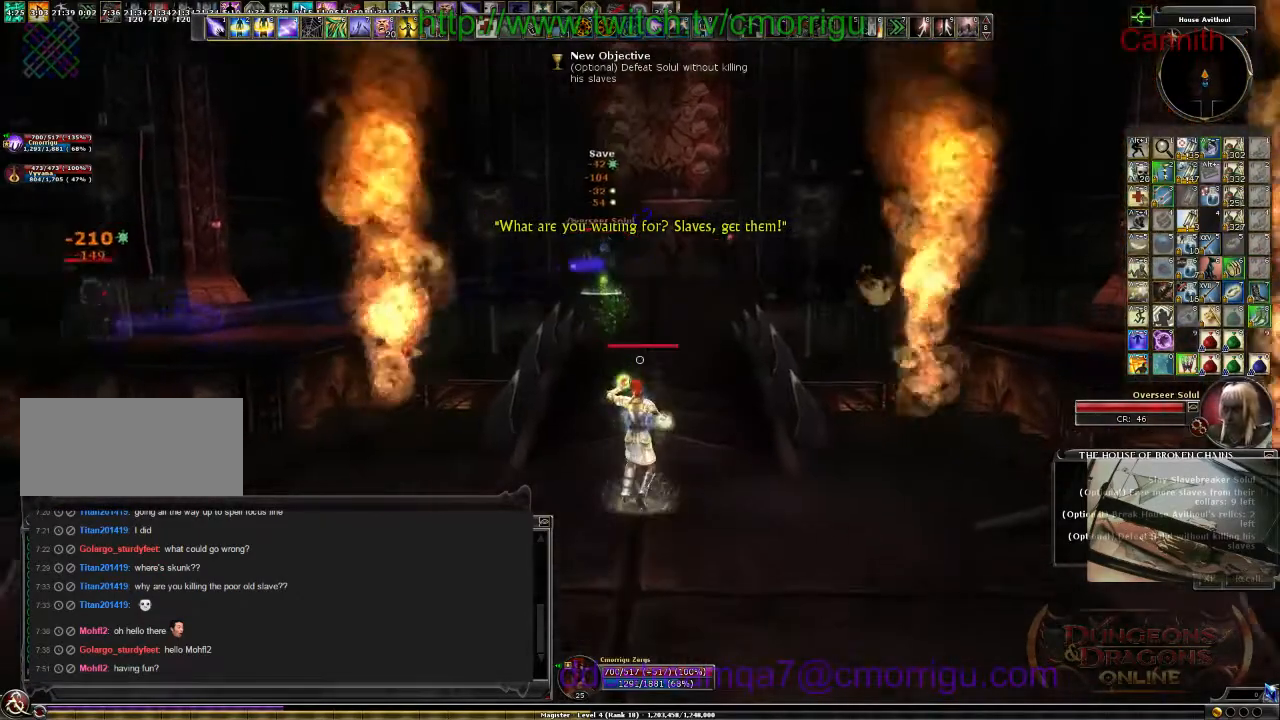
{"keys": ["s"], "events": []}
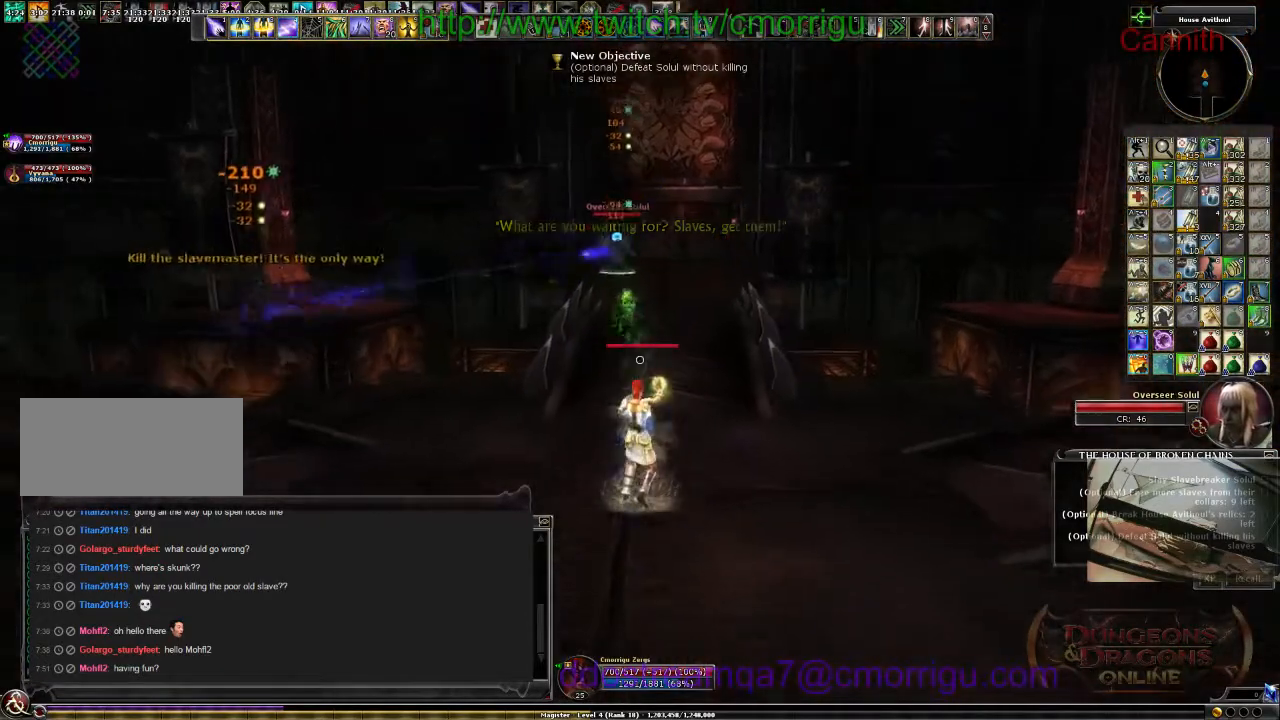
{"keys": ["s"], "events": []}
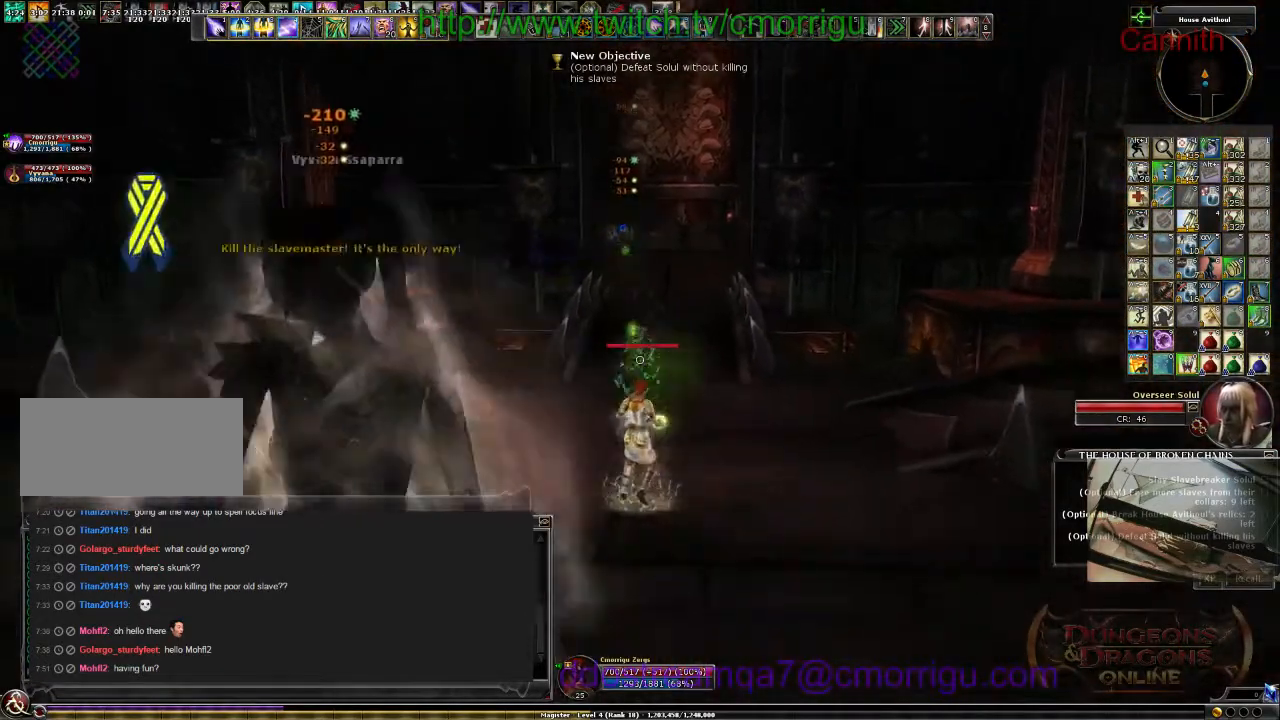
{"keys": ["s"], "events": []}
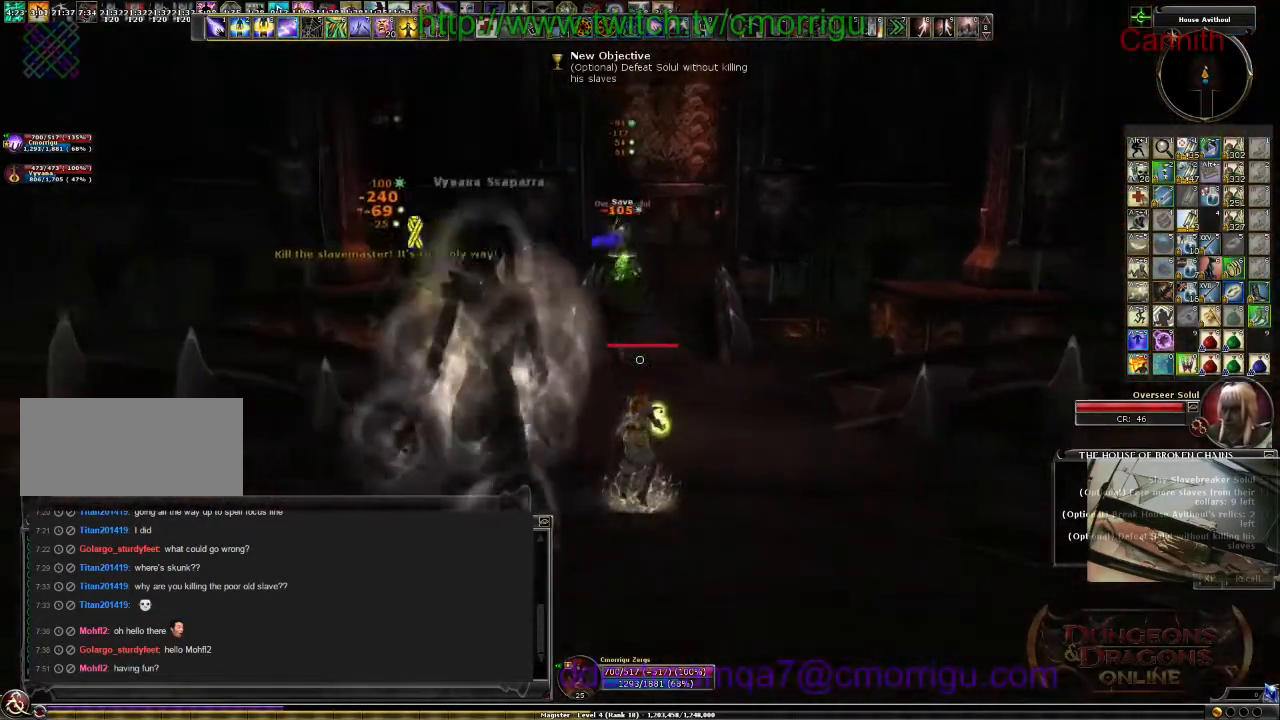
{"keys": ["s"], "events": []}
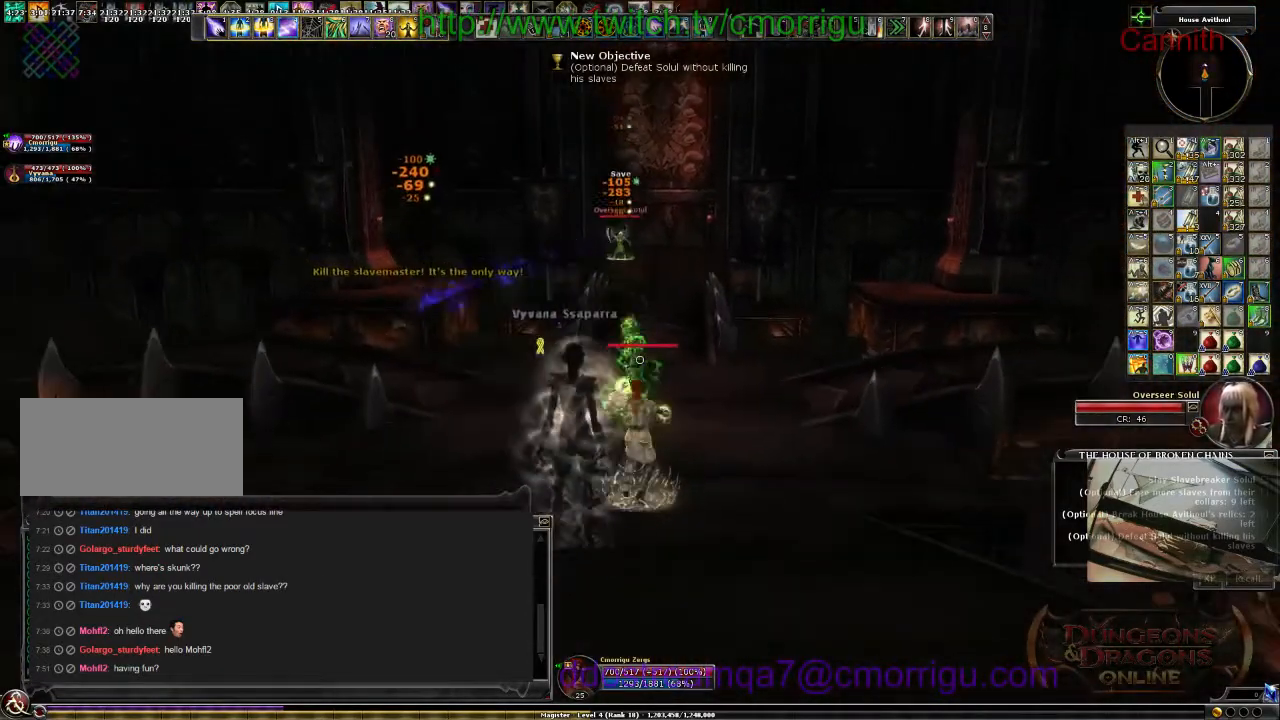
{"keys": ["s"], "events": []}
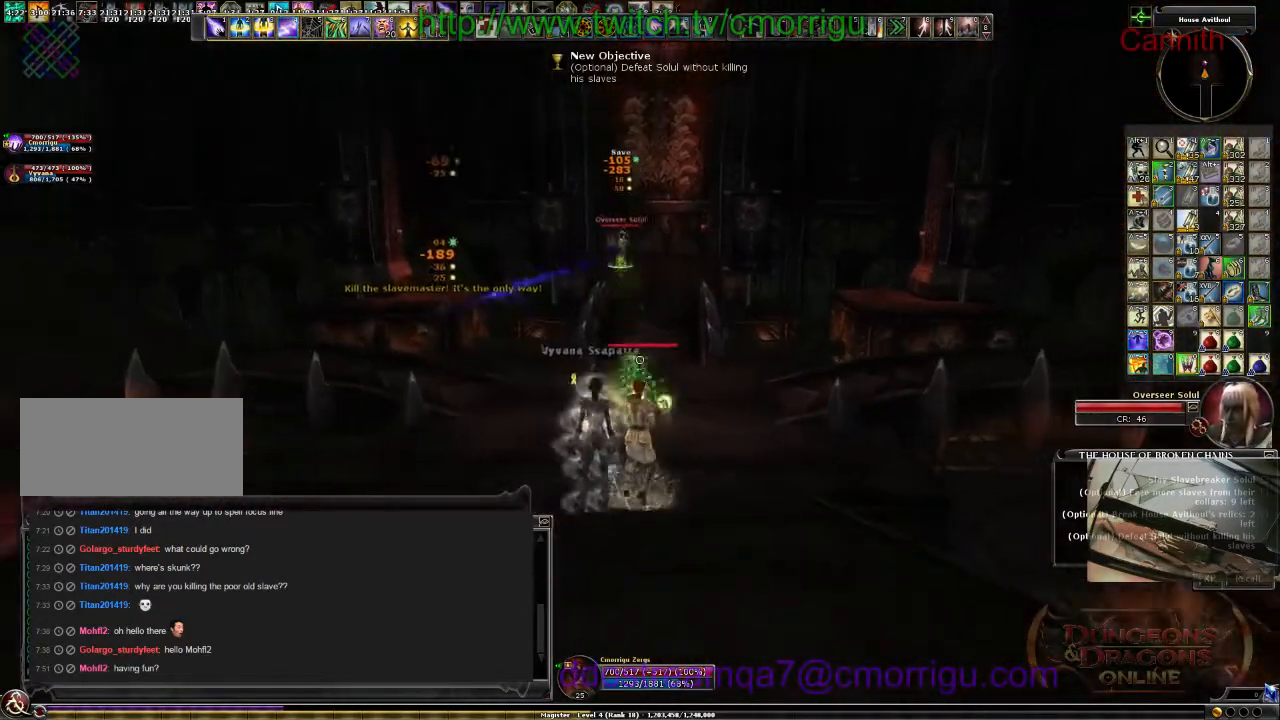
{"keys": ["s"], "events": []}